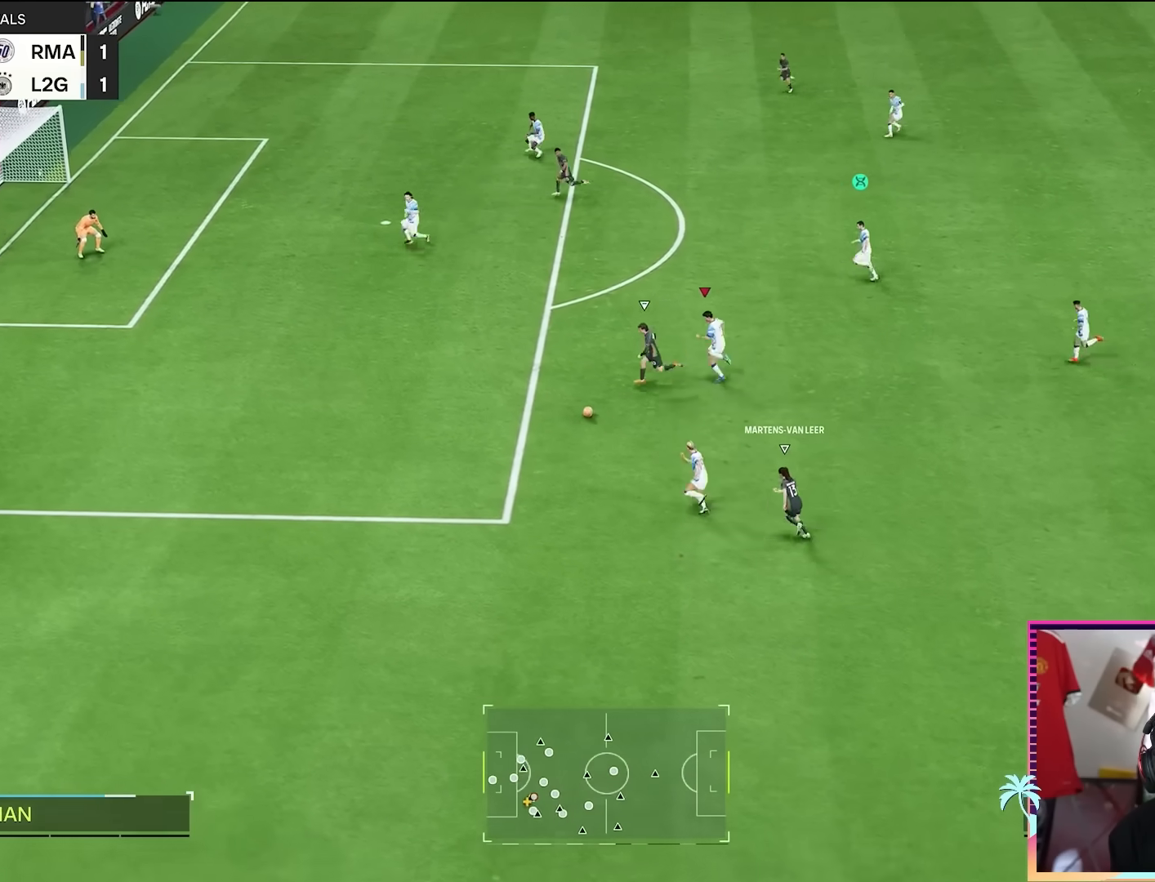
Gameplay with a controller (Xbox layout); each line is a JSON object with the inputs held at the frame after it. "events" lists button and stick changes between this image and that frame as [ms after this image, input, new state], when the widget could be followed in between. Not read: L3 R3.
{"buttons": ["R2"], "left_stick": "left", "right_stick": "center", "events": [[100, "L1", "up"]]}
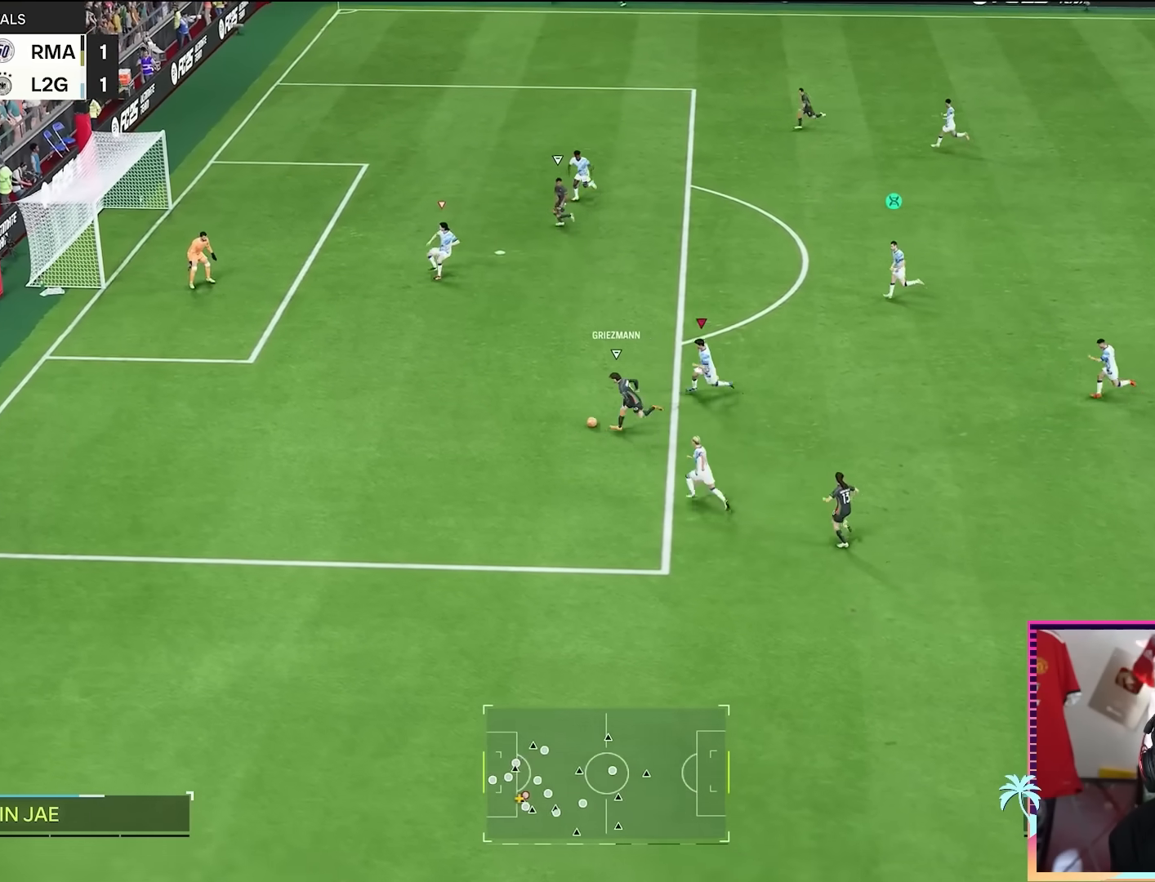
{"buttons": ["R2"], "left_stick": "left", "right_stick": "center", "events": []}
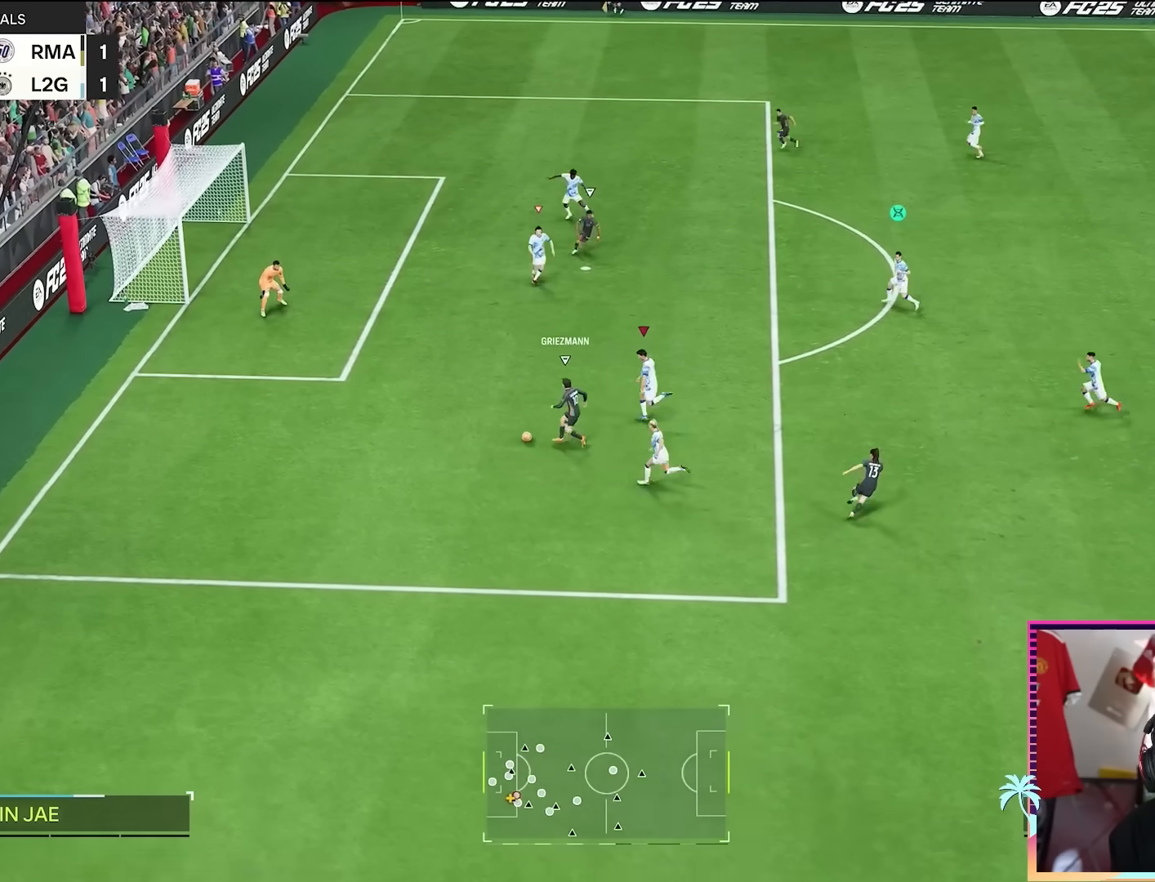
{"buttons": ["B"], "left_stick": "left", "right_stick": "center", "events": [[84, "left_stick", "down-left"], [134, "R2", "up"], [417, "B", "down"], [501, "left_stick", "left"]]}
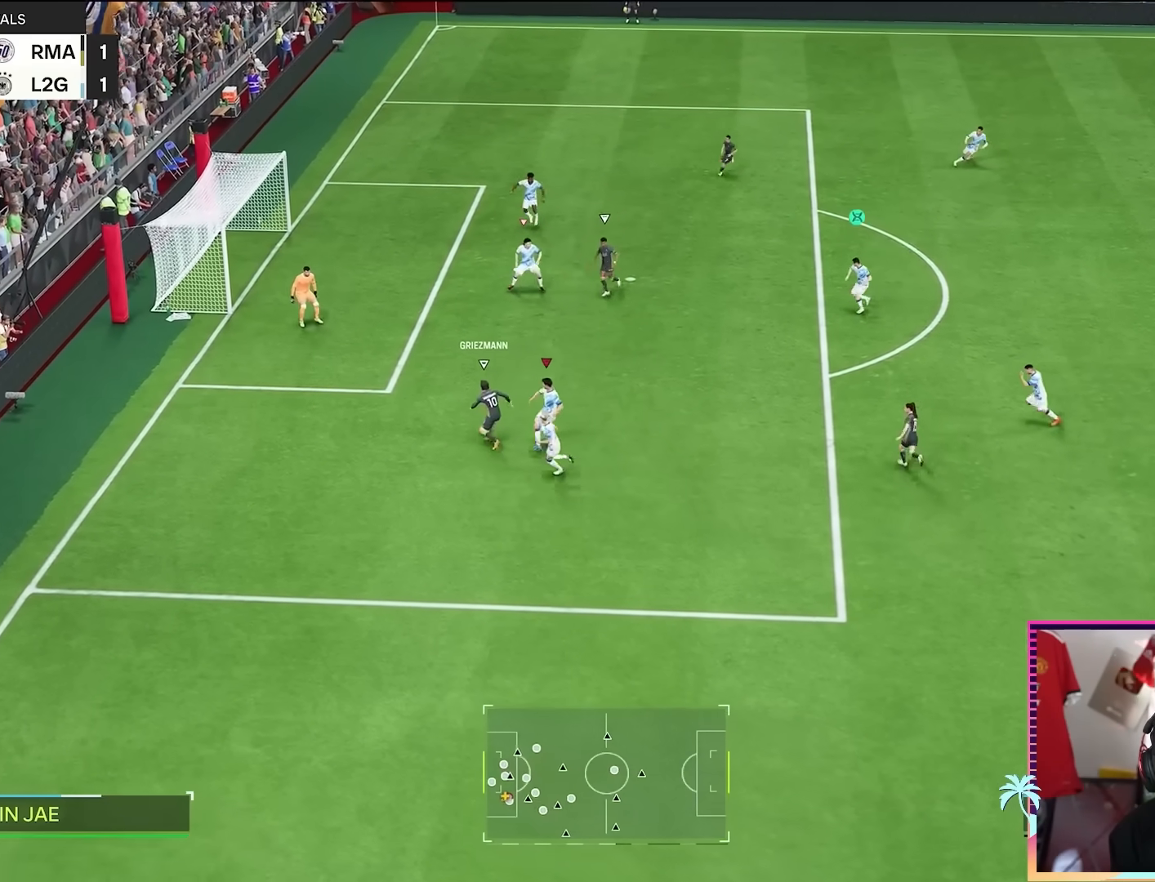
{"buttons": ["L1"], "left_stick": "down", "right_stick": "center", "events": [[50, "B", "up"], [116, "left_stick", "center"], [367, "left_stick", "down"], [433, "L1", "down"]]}
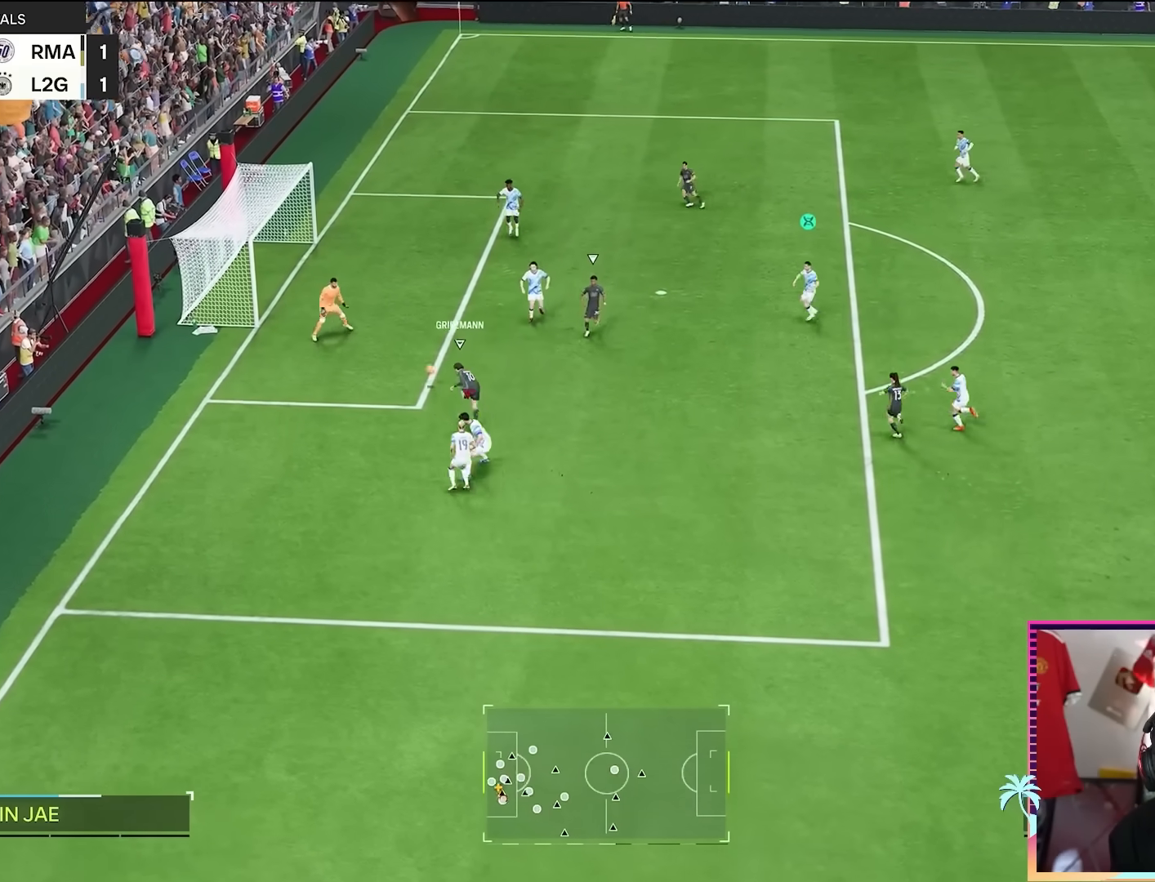
{"buttons": ["L1"], "left_stick": "right", "right_stick": "center", "events": [[100, "L1", "up"], [300, "left_stick", "down-right"], [334, "L1", "down"], [434, "left_stick", "right"]]}
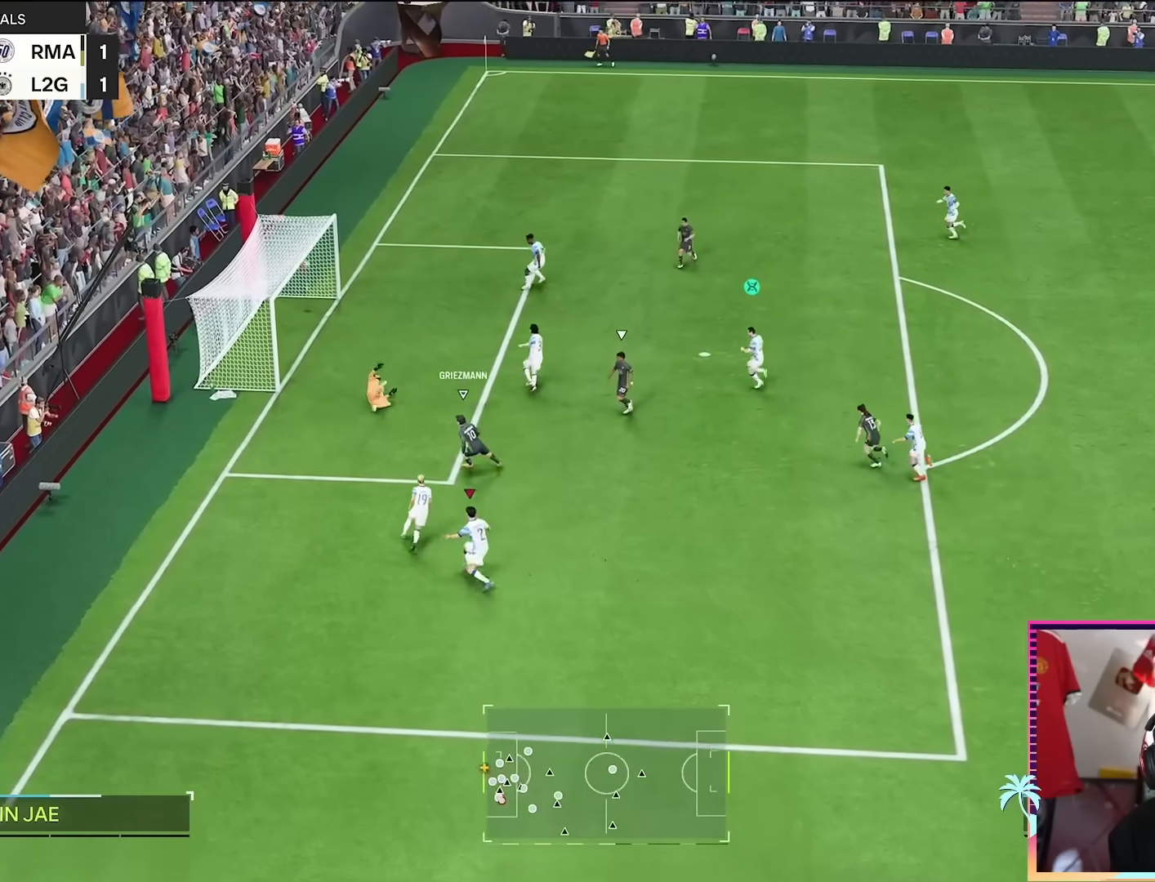
{"buttons": [], "left_stick": "center", "right_stick": "center", "events": [[66, "L1", "up"], [166, "left_stick", "center"], [300, "L1", "down"], [317, "left_stick", "right"], [333, "A", "down"], [333, "R1", "down"], [433, "A", "up"], [467, "L1", "up"], [467, "R1", "up"], [500, "left_stick", "center"]]}
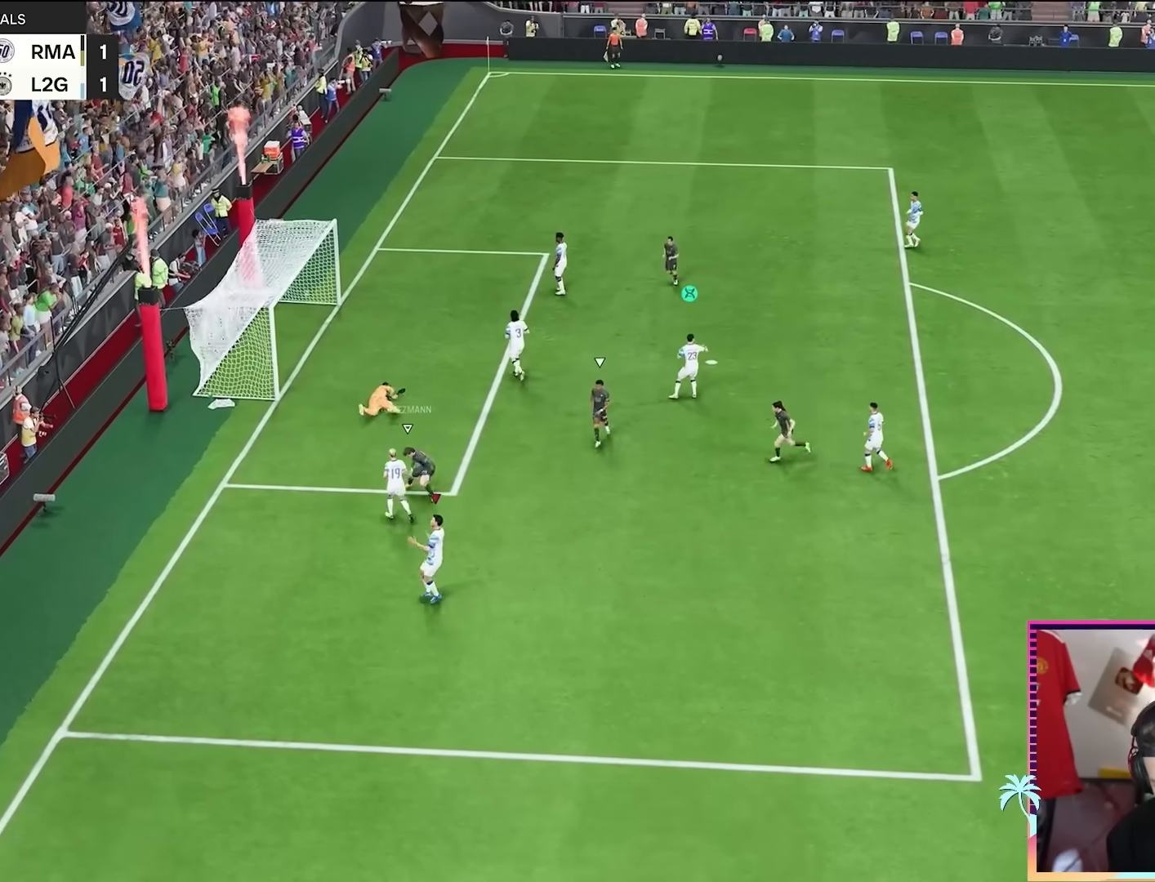
{"buttons": ["A", "L1", "R1"], "left_stick": "right", "right_stick": "center", "events": [[100, "A", "down"], [100, "R1", "down"], [134, "L1", "down"], [167, "left_stick", "right"], [200, "R1", "up"], [234, "A", "up"], [267, "L1", "up"], [300, "A", "down"], [300, "R1", "down"], [334, "left_stick", "center"], [401, "L1", "down"], [434, "A", "up"], [434, "R1", "up"], [434, "left_stick", "right"], [501, "A", "down"], [501, "R1", "down"]]}